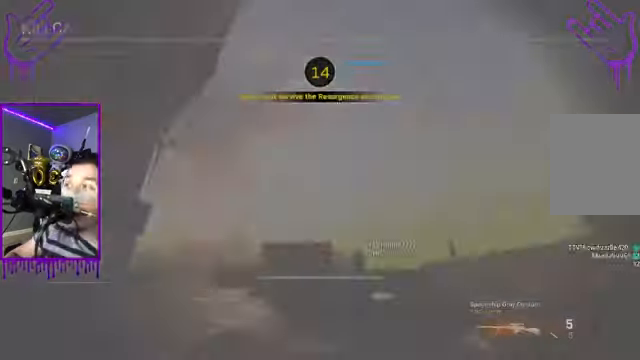
Gameplay with a controller (Xbox layout); each line is a JSON object with the inputs held at the frame after it. "events" lists button and stick changes between this image and that frame as [ms after this image, input, new state], when the widget could be followed in between. Not read: L3 R3.
{"buttons": [], "left_stick": "up", "right_stick": "center", "events": []}
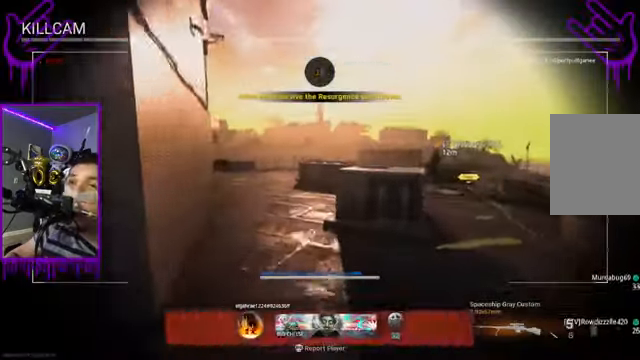
{"buttons": [], "left_stick": "up", "right_stick": "center", "events": []}
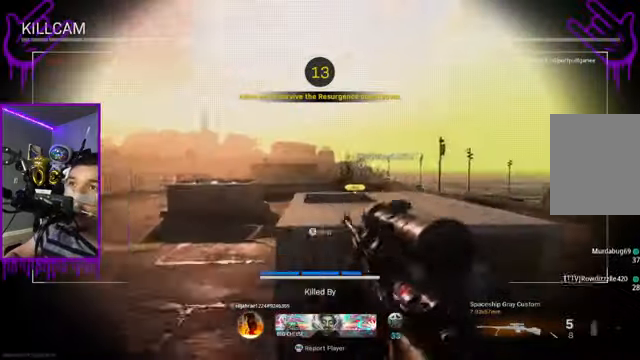
{"buttons": [], "left_stick": "up", "right_stick": "center", "events": []}
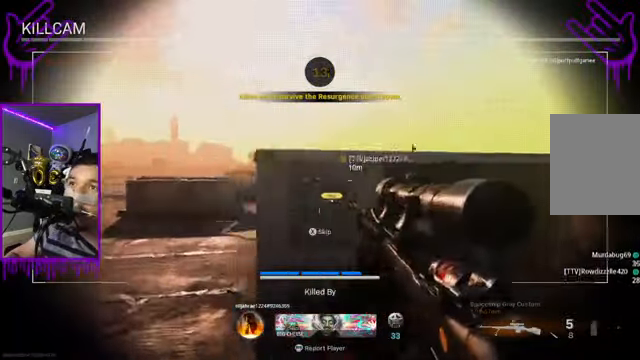
{"buttons": [], "left_stick": "up", "right_stick": "center", "events": []}
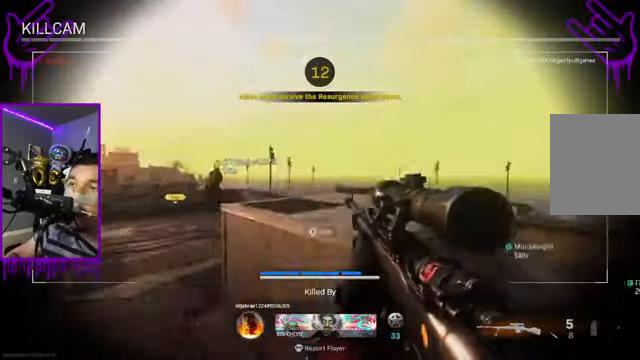
{"buttons": [], "left_stick": "up", "right_stick": "center", "events": []}
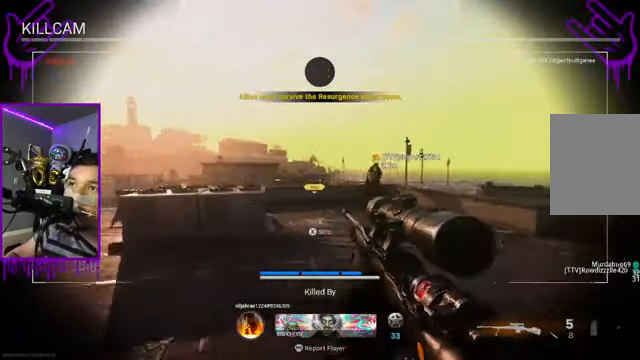
{"buttons": [], "left_stick": "up", "right_stick": "center", "events": [[67, "R2", "down"], [267, "R2", "up"]]}
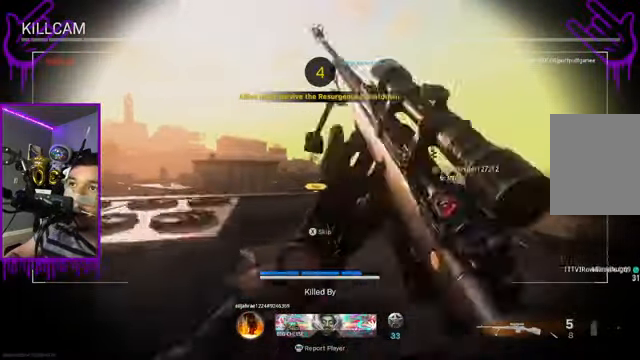
{"buttons": [], "left_stick": "up", "right_stick": "center", "events": [[67, "R2", "down"], [200, "R2", "up"]]}
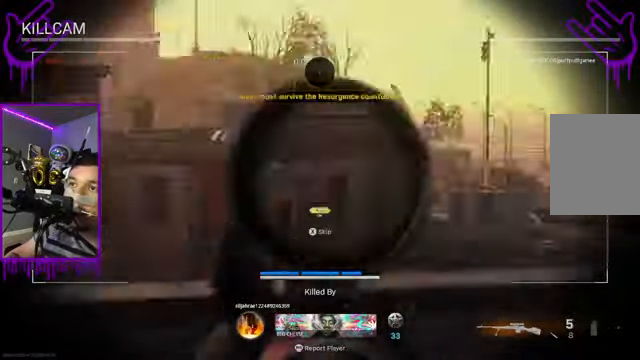
{"buttons": [], "left_stick": "up", "right_stick": "center", "events": [[133, "R2", "down"], [200, "R2", "up"], [367, "R2", "down"], [434, "R2", "up"]]}
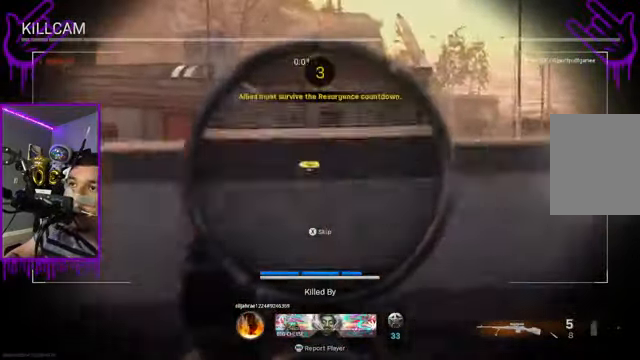
{"buttons": ["R2"], "left_stick": "up", "right_stick": "center", "events": [[134, "R2", "down"], [367, "R2", "up"], [501, "R2", "down"]]}
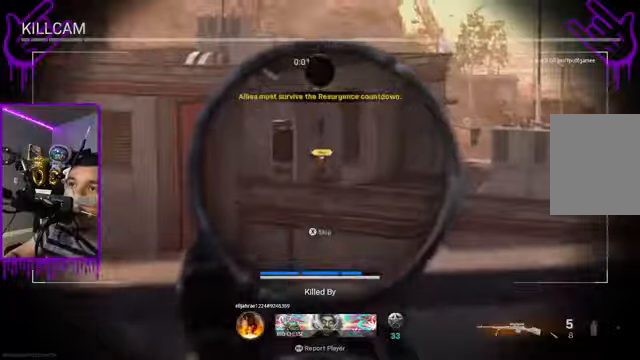
{"buttons": ["R2"], "left_stick": "up", "right_stick": "center", "events": [[234, "R2", "up"], [367, "R2", "down"]]}
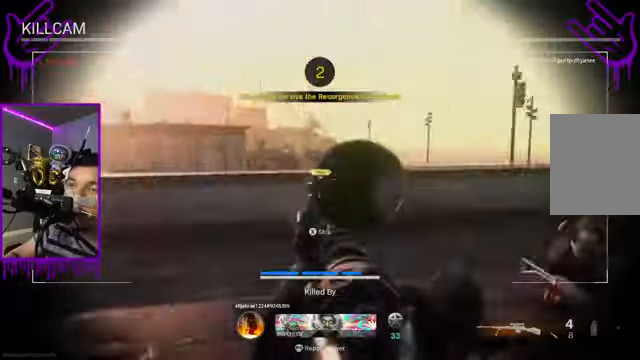
{"buttons": [], "left_stick": "up", "right_stick": "center", "events": [[66, "R2", "up"]]}
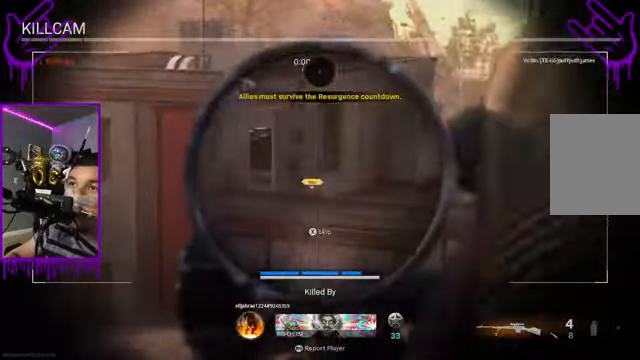
{"buttons": [], "left_stick": "up", "right_stick": "center", "events": [[100, "R2", "down"], [367, "R2", "up"]]}
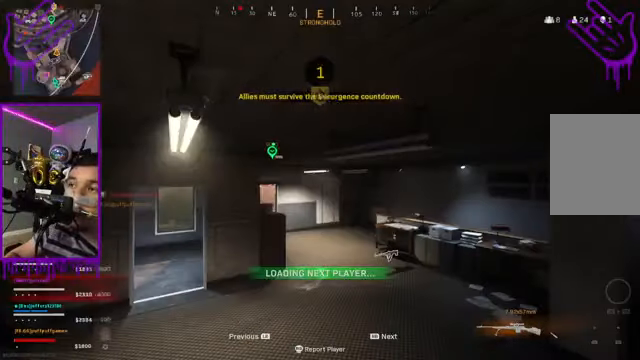
{"buttons": [], "left_stick": "up", "right_stick": "center", "events": []}
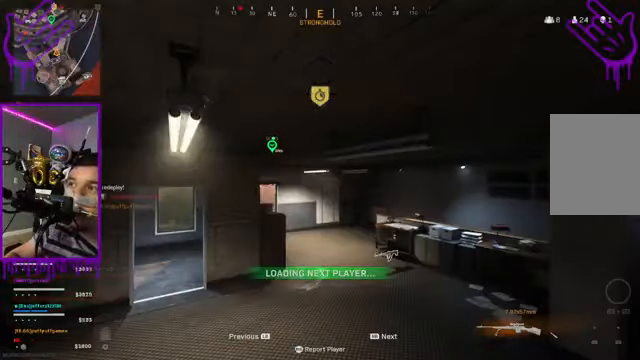
{"buttons": [], "left_stick": "up", "right_stick": "center", "events": []}
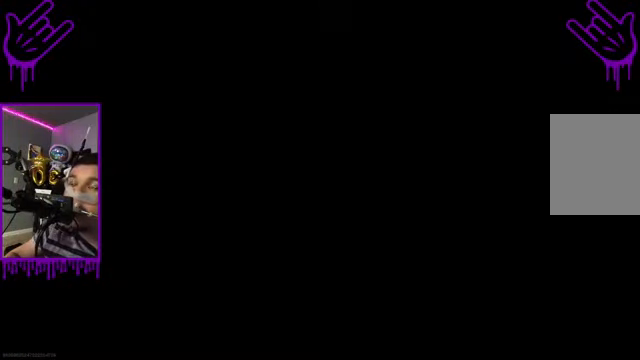
{"buttons": [], "left_stick": "up", "right_stick": "center", "events": []}
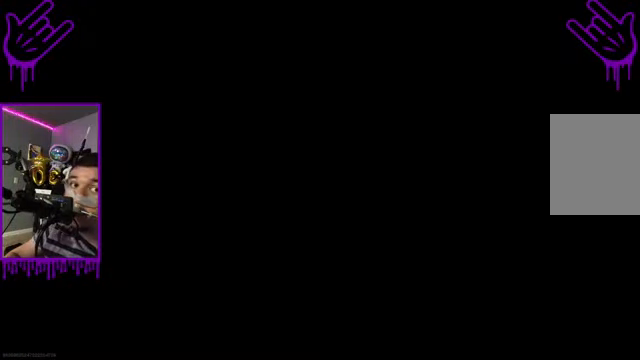
{"buttons": [], "left_stick": "up", "right_stick": "center", "events": []}
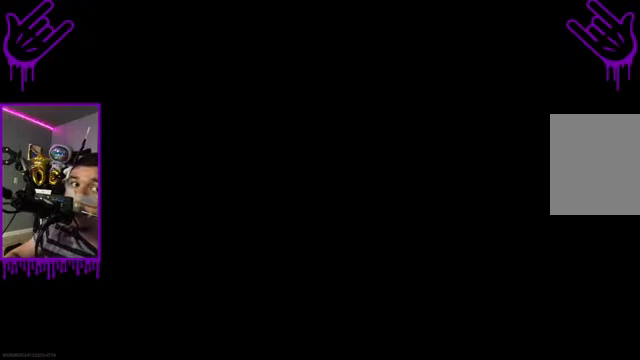
{"buttons": [], "left_stick": "up", "right_stick": "center", "events": []}
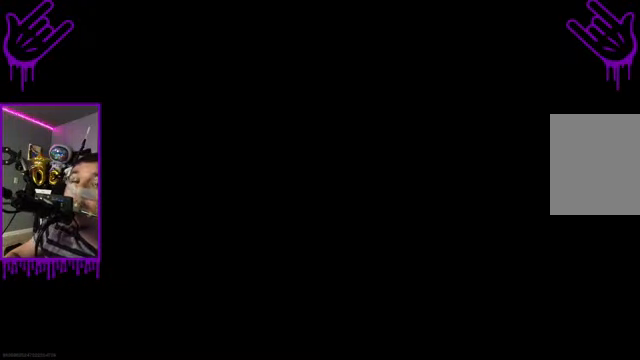
{"buttons": [], "left_stick": "up", "right_stick": "down", "events": [[167, "right_stick", "down"]]}
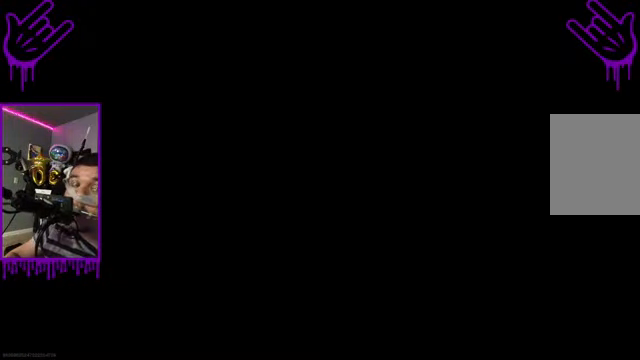
{"buttons": [], "left_stick": "up", "right_stick": "down", "events": []}
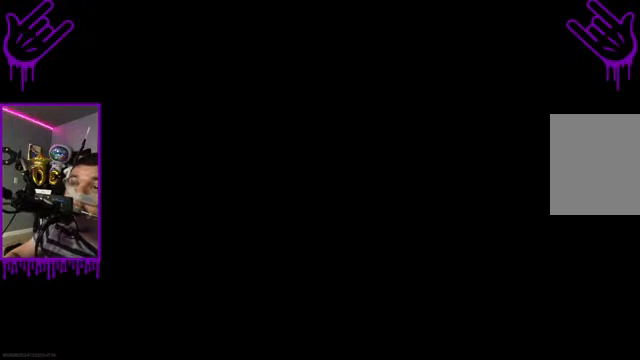
{"buttons": [], "left_stick": "up", "right_stick": "down", "events": []}
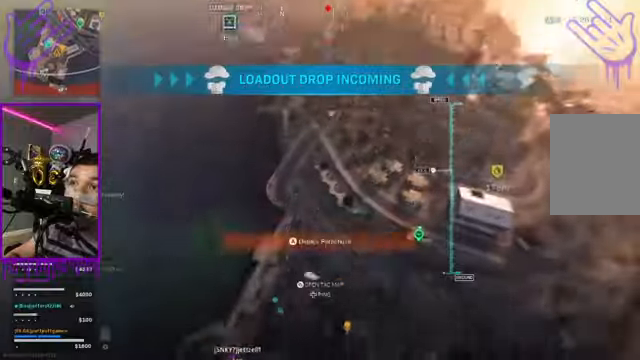
{"buttons": [], "left_stick": "up", "right_stick": "center", "events": [[333, "right_stick", "center"]]}
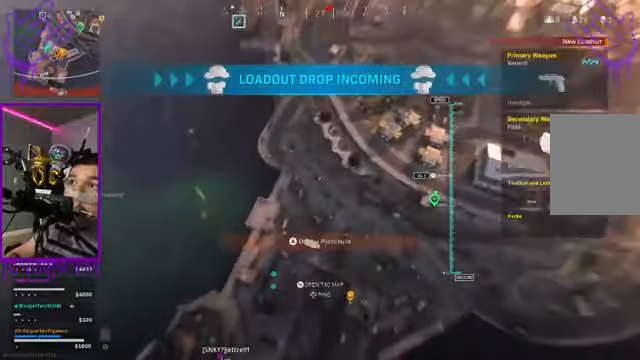
{"buttons": [], "left_stick": "center", "right_stick": "up", "events": [[200, "left_stick", "center"], [200, "right_stick", "up"]]}
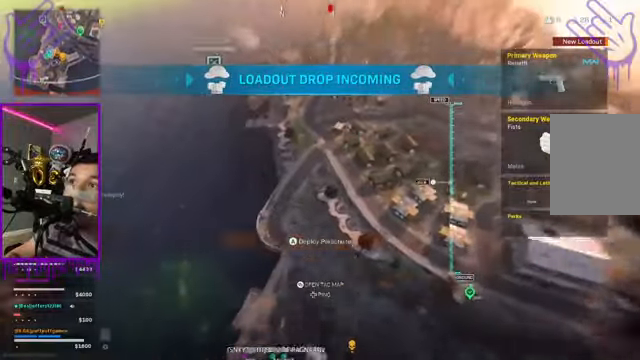
{"buttons": [], "left_stick": "center", "right_stick": "up", "events": []}
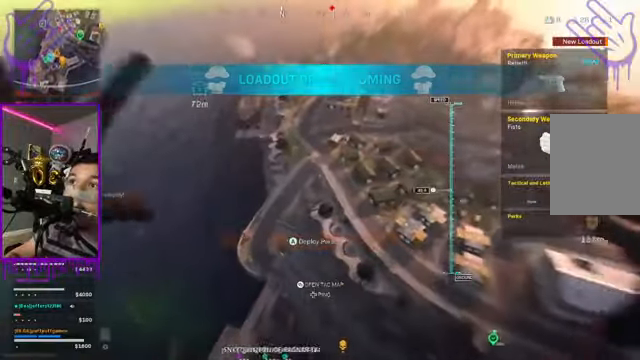
{"buttons": [], "left_stick": "center", "right_stick": "up-left", "events": [[367, "right_stick", "up-left"]]}
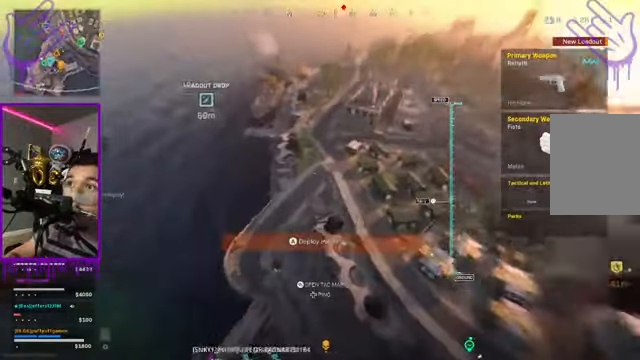
{"buttons": [], "left_stick": "center", "right_stick": "up", "events": [[200, "right_stick", "up"]]}
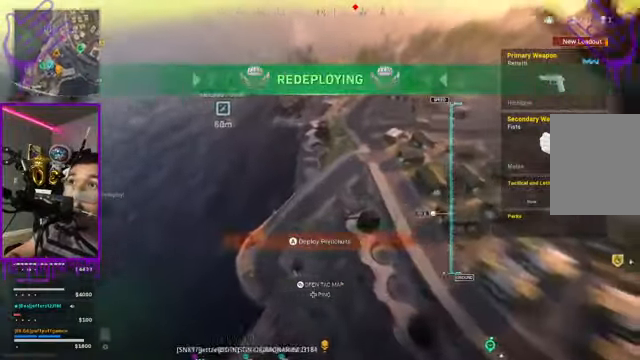
{"buttons": [], "left_stick": "center", "right_stick": "center", "events": [[200, "right_stick", "center"]]}
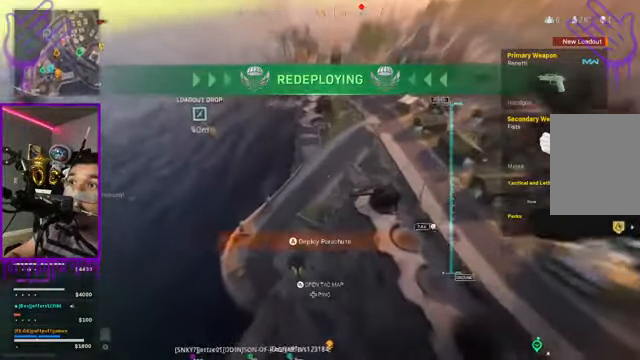
{"buttons": [], "left_stick": "center", "right_stick": "center", "events": []}
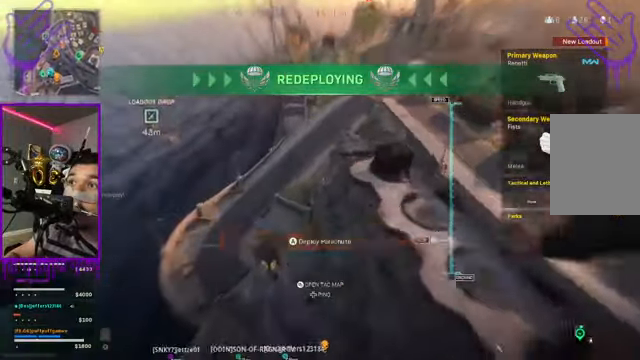
{"buttons": [], "left_stick": "center", "right_stick": "center", "events": []}
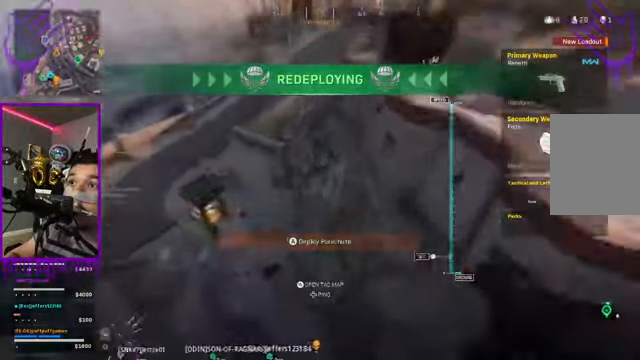
{"buttons": [], "left_stick": "center", "right_stick": "center", "events": [[200, "A", "down"], [333, "A", "up"]]}
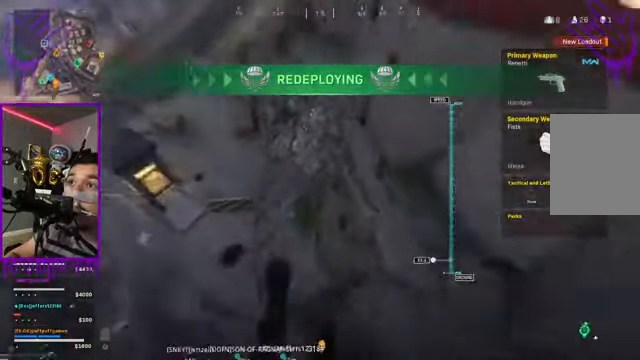
{"buttons": ["B"], "left_stick": "center", "right_stick": "up-right", "events": [[200, "right_stick", "right"], [267, "right_stick", "up-right"], [434, "B", "down"]]}
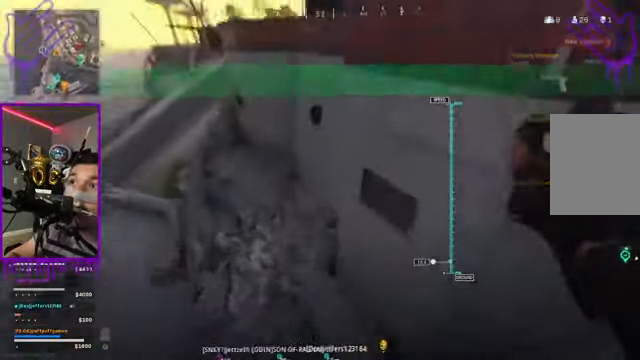
{"buttons": [], "left_stick": "center", "right_stick": "center", "events": [[33, "R1", "down"], [132, "R1", "up"], [232, "right_stick", "center"], [266, "B", "up"]]}